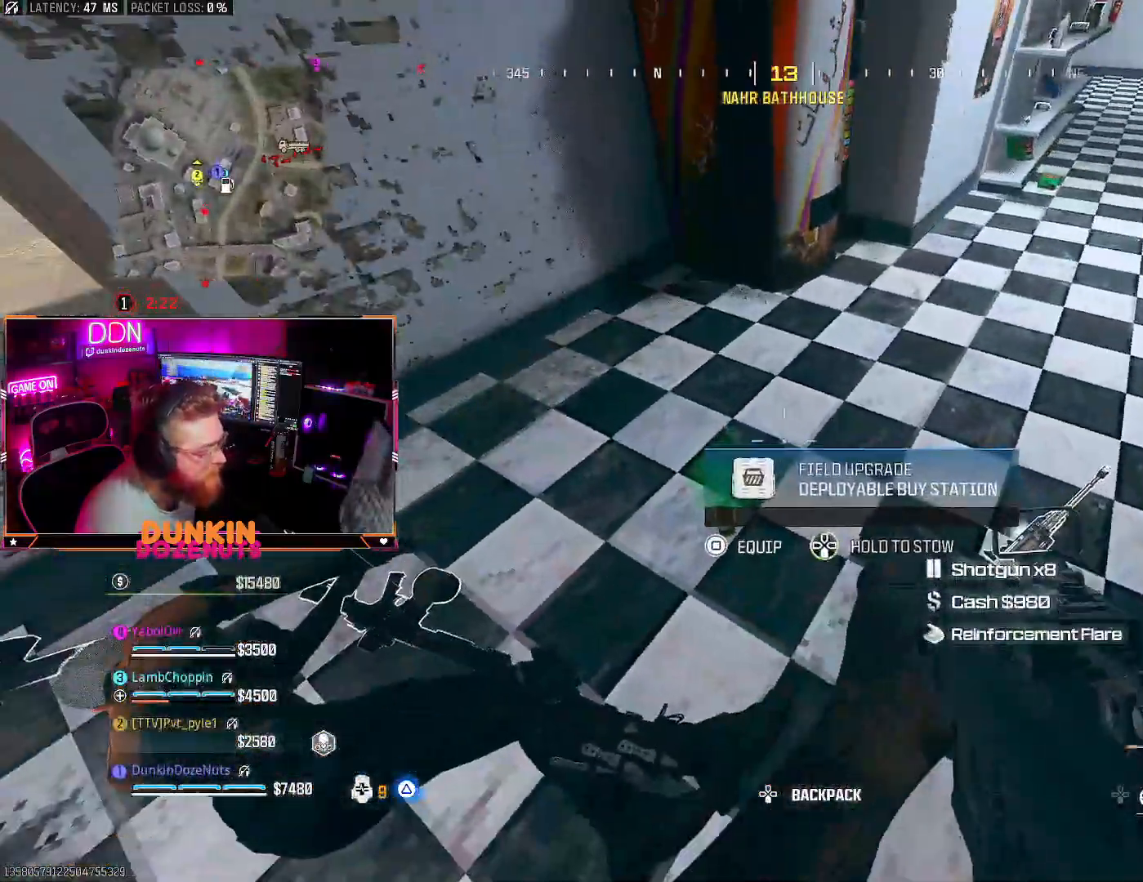
Gameplay with a controller (PlayStation layout); each line is a JSON object with the inputs held at the frame after it. "events" lists button and stick changes between this image and that frame as [ms after this image, input, new state], when the widget could be followed in between.
{"buttons": [], "left_stick": "up-right", "right_stick": "center", "events": [[133, "DPAD_DOWN", "up"], [483, "left_stick", "up-right"]]}
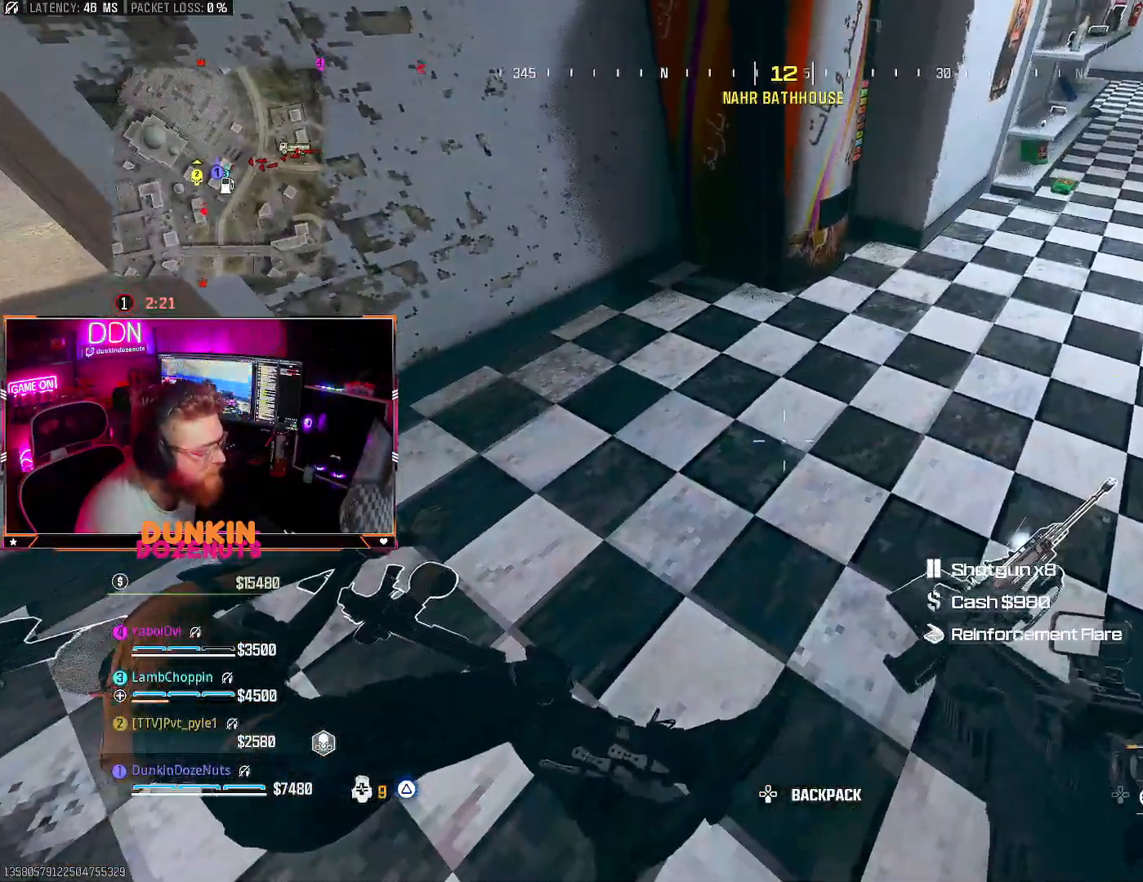
{"buttons": ["TRIANGLE"], "left_stick": "up", "right_stick": "right", "events": [[67, "right_stick", "up-right"], [100, "L3", "down"], [100, "left_stick", "up"], [267, "L3", "up"], [283, "right_stick", "center"], [333, "L3", "down"], [450, "TRIANGLE", "down"], [450, "right_stick", "right"], [483, "L3", "up"]]}
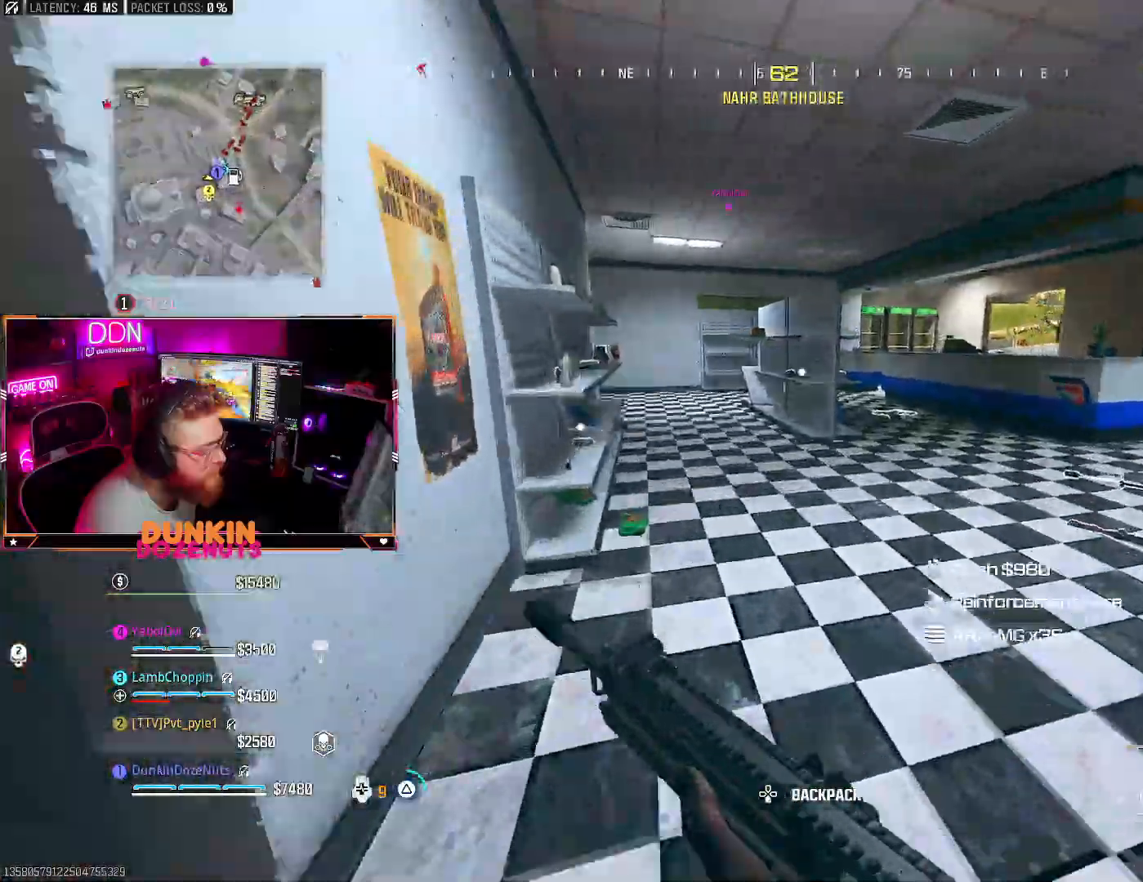
{"buttons": ["CIRCLE"], "left_stick": "up", "right_stick": "center", "events": [[50, "right_stick", "center"], [67, "L3", "down"], [67, "TRIANGLE", "up"], [200, "L3", "up"], [233, "CIRCLE", "down"], [250, "right_stick", "right"], [267, "L3", "down"], [433, "L3", "up"], [483, "right_stick", "center"]]}
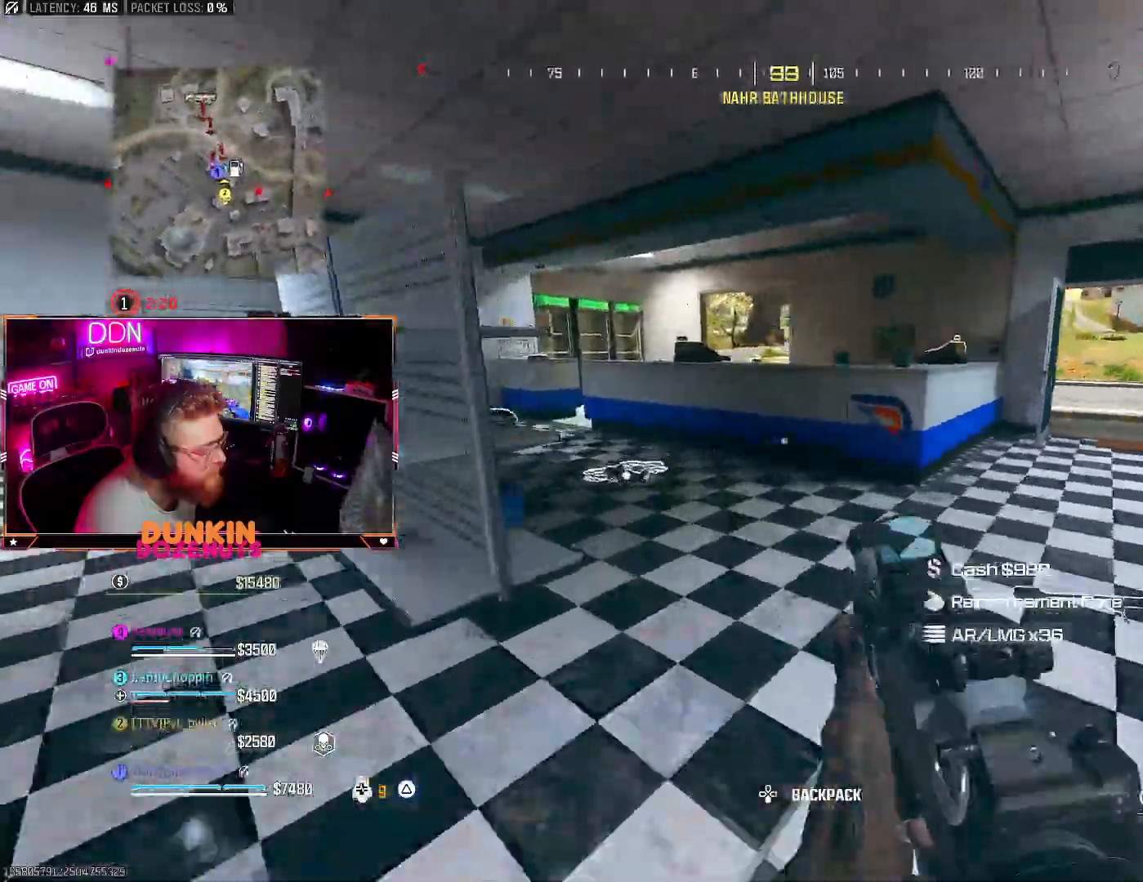
{"buttons": [], "left_stick": "left", "right_stick": "left", "events": [[133, "right_stick", "left"], [150, "CIRCLE", "up"], [217, "CROSS", "down"], [217, "left_stick", "up-left"], [283, "L3", "down"], [333, "CROSS", "up"], [400, "L3", "up"], [417, "right_stick", "center"], [467, "left_stick", "left"], [483, "right_stick", "left"]]}
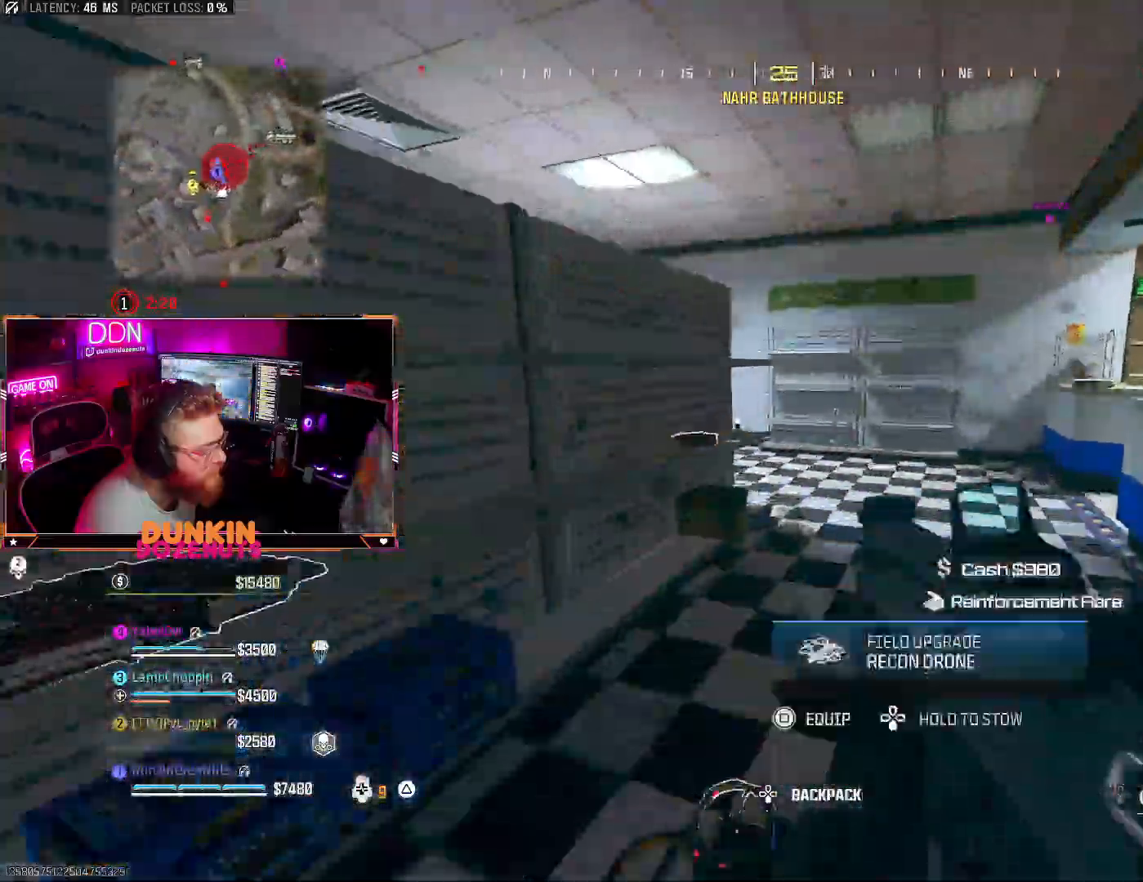
{"buttons": ["L3"], "left_stick": "up-left", "right_stick": "right"}
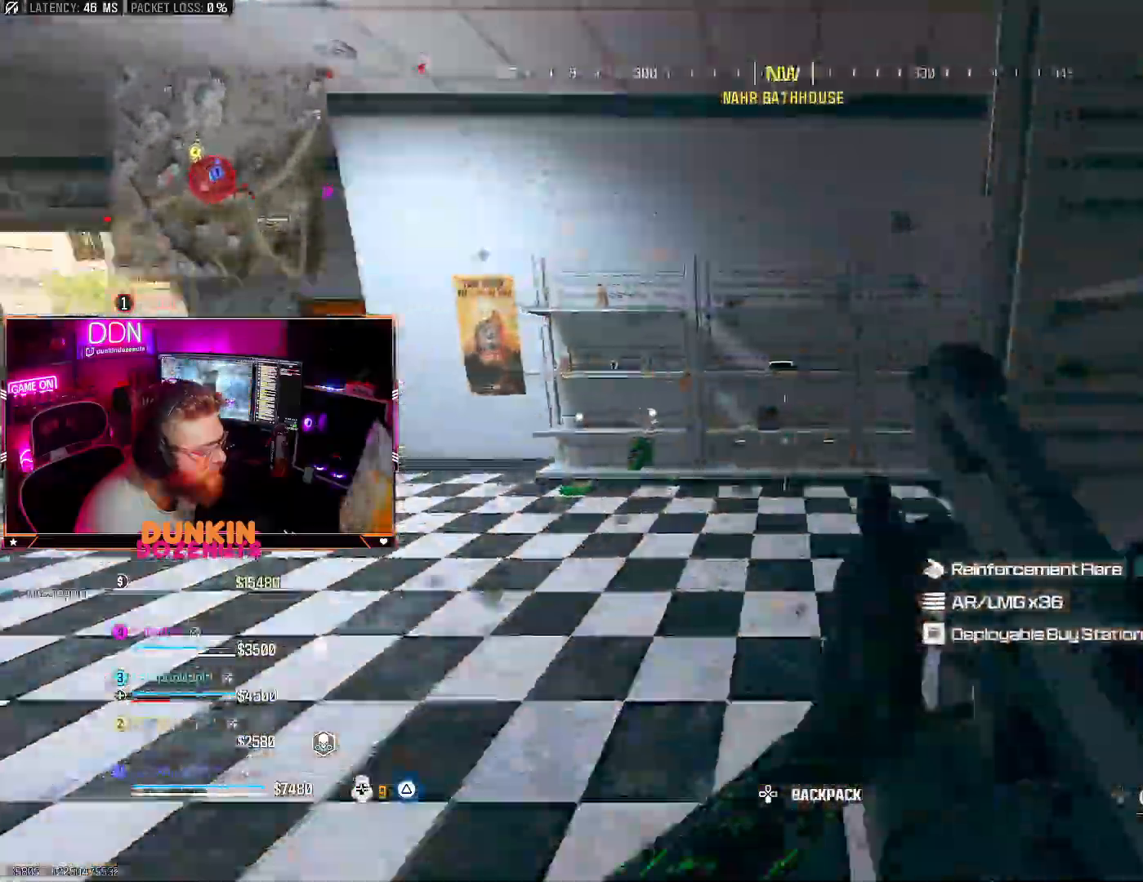
{"buttons": [], "left_stick": "left", "right_stick": "center", "events": [[17, "L3", "up"], [67, "L3", "down"], [233, "L3", "up"], [383, "right_stick", "center"], [417, "left_stick", "left"]]}
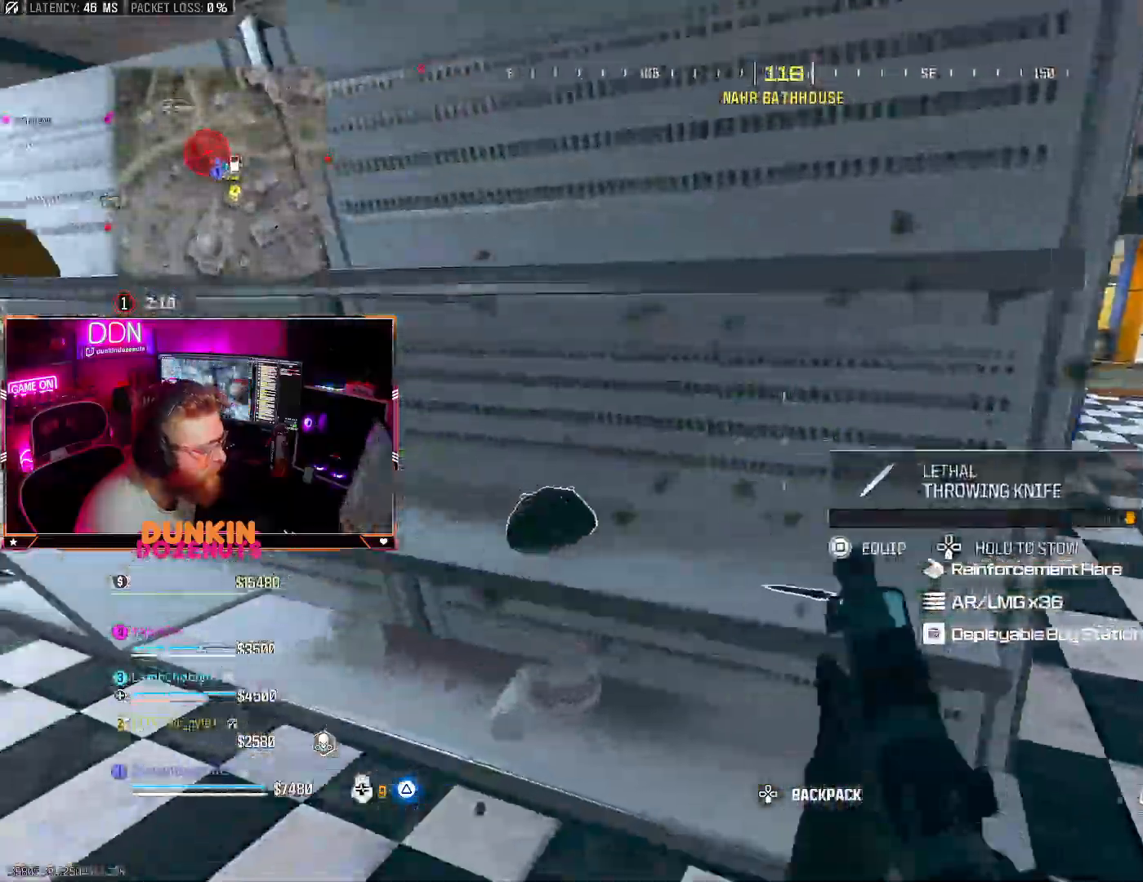
{"buttons": [], "left_stick": "up-left", "right_stick": "left", "events": [[167, "SQUARE", "down"], [250, "SQUARE", "up"], [483, "left_stick", "up-left"], [500, "right_stick", "left"]]}
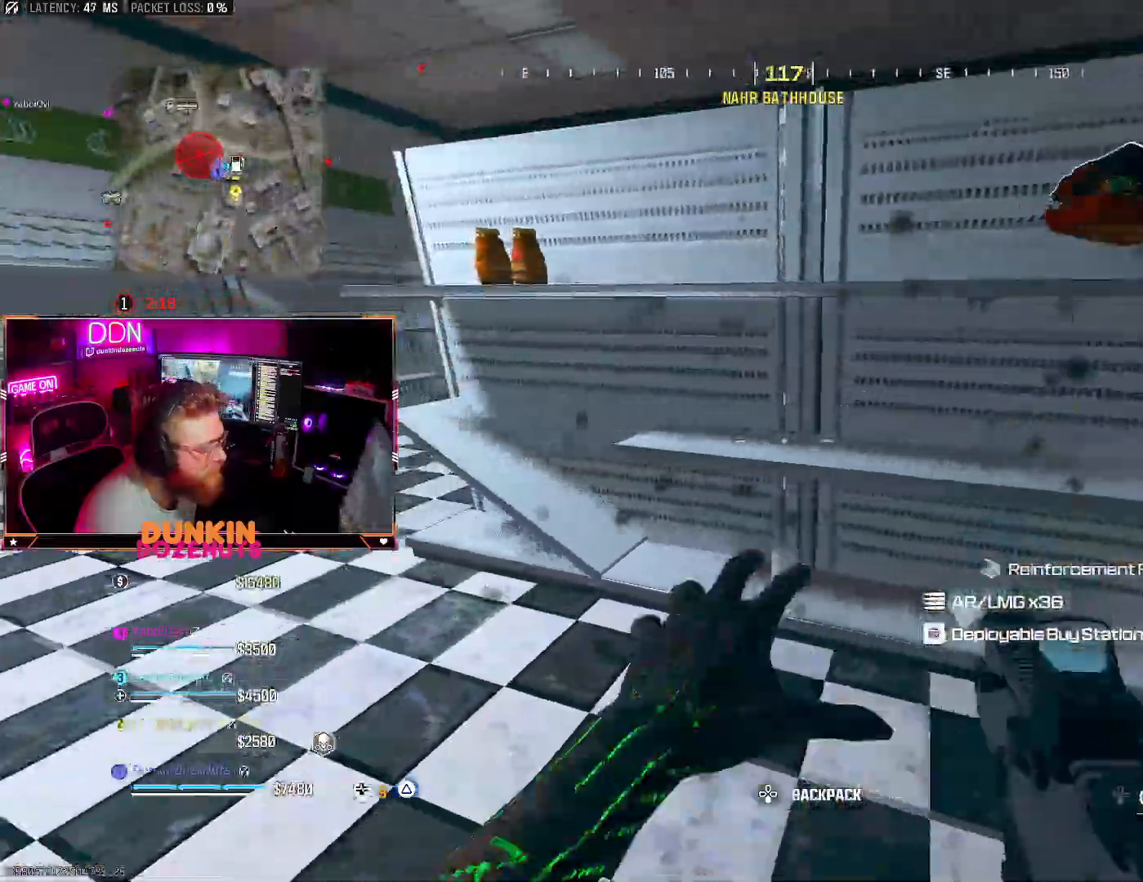
{"buttons": [], "left_stick": "up-right", "right_stick": "down-left", "events": [[67, "L3", "down"], [200, "L3", "up"], [233, "left_stick", "up"], [317, "L1", "down"], [317, "R1", "down"], [467, "R1", "up"], [467, "left_stick", "up-right"], [467, "right_stick", "down-left"], [500, "L1", "up"]]}
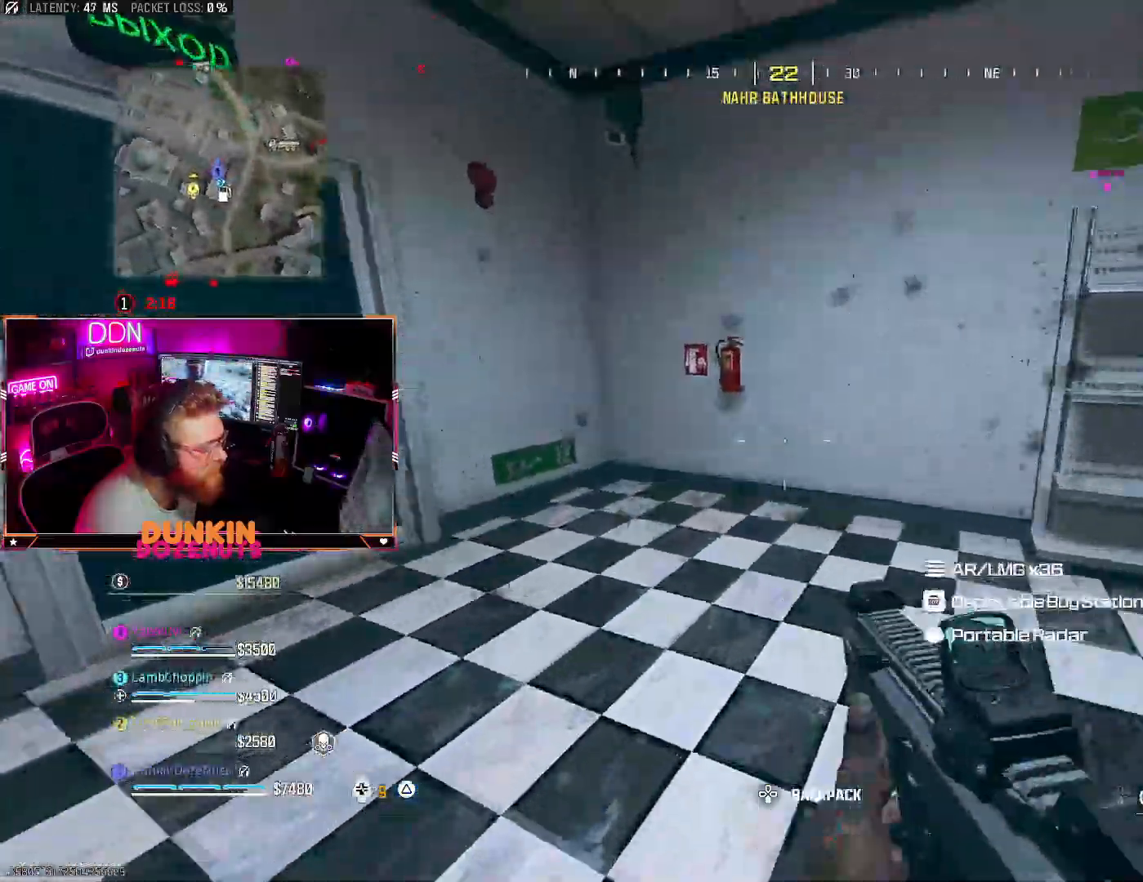
{"buttons": [], "left_stick": "right", "right_stick": "center", "events": [[67, "L1", "down"], [67, "R1", "down"], [67, "right_stick", "left"], [200, "R1", "up"], [200, "left_stick", "right"], [233, "L1", "up"], [300, "L1", "down"], [300, "R1", "down"], [417, "R1", "up"], [433, "L1", "up"], [450, "right_stick", "center"]]}
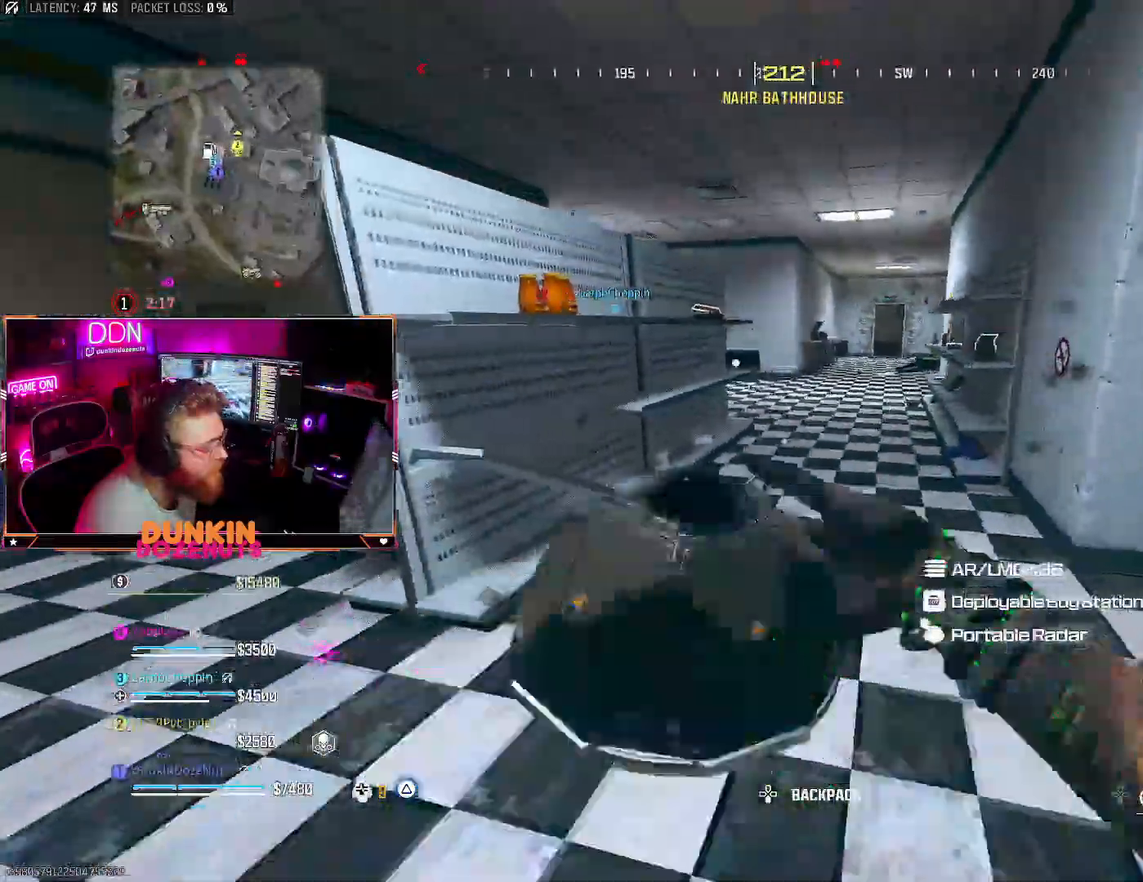
{"buttons": [], "left_stick": "up", "right_stick": "center", "events": [[50, "left_stick", "up-right"], [250, "left_stick", "up-left"], [267, "right_stick", "left"], [417, "right_stick", "center"], [467, "left_stick", "up"]]}
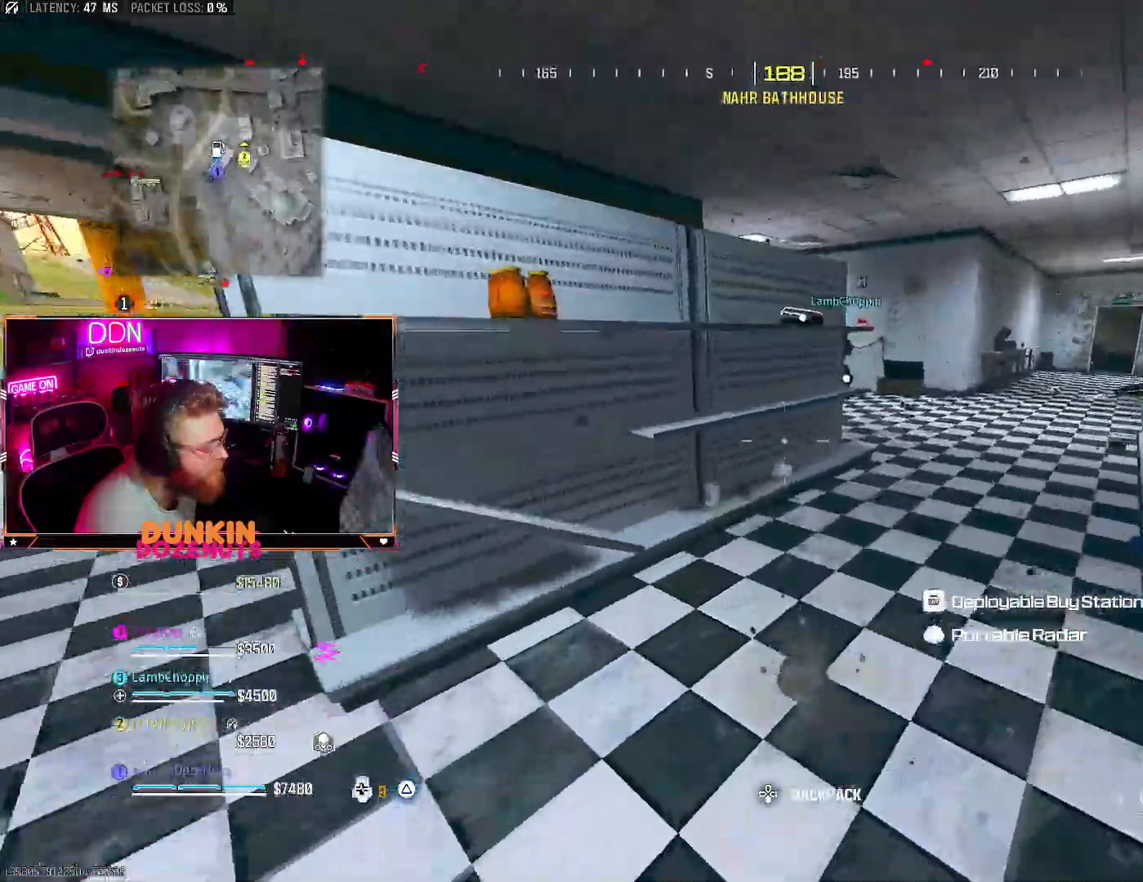
{"buttons": [], "left_stick": "down", "right_stick": "center", "events": [[200, "right_stick", "up"], [367, "right_stick", "center"], [433, "SQUARE", "down"], [433, "left_stick", "down"], [500, "SQUARE", "up"]]}
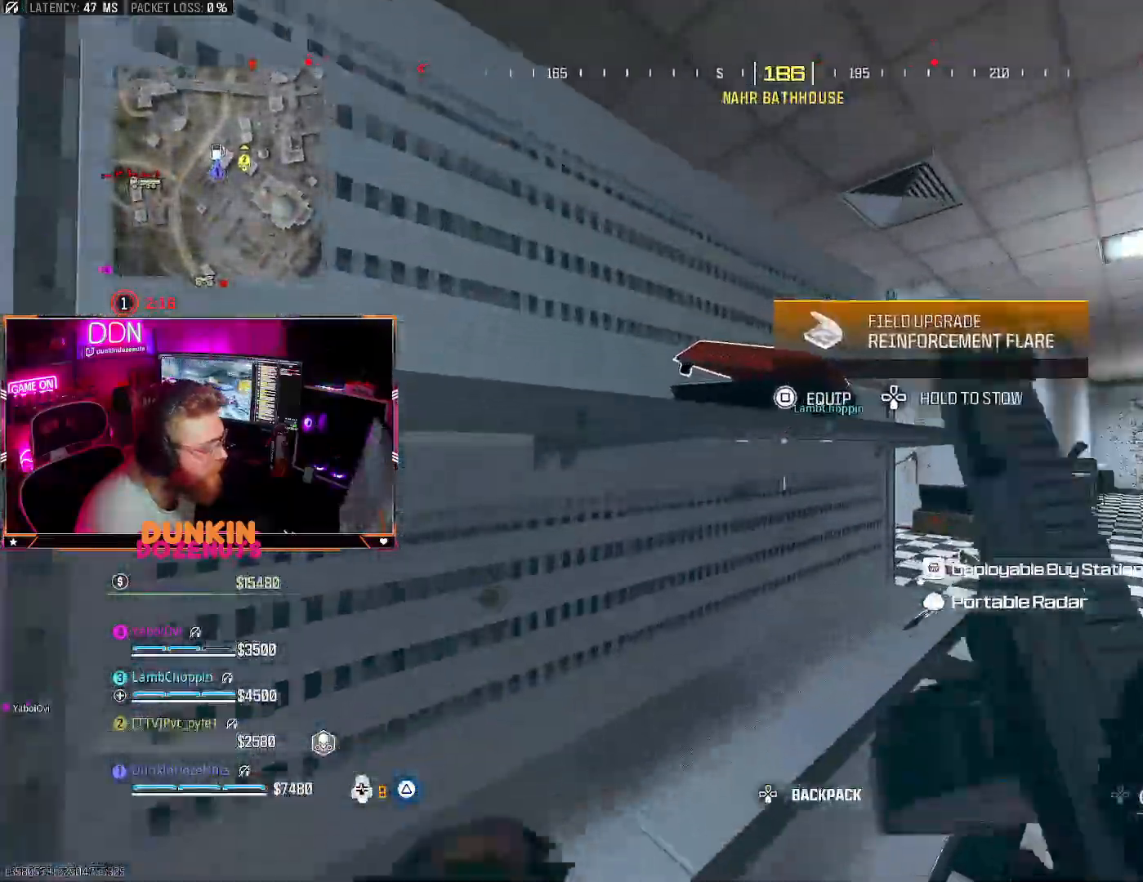
{"buttons": [], "left_stick": "center", "right_stick": "center", "events": [[17, "CROSS", "down"], [67, "CROSS", "up"], [167, "right_stick", "down"], [200, "left_stick", "right"], [317, "left_stick", "center"], [317, "right_stick", "center"]]}
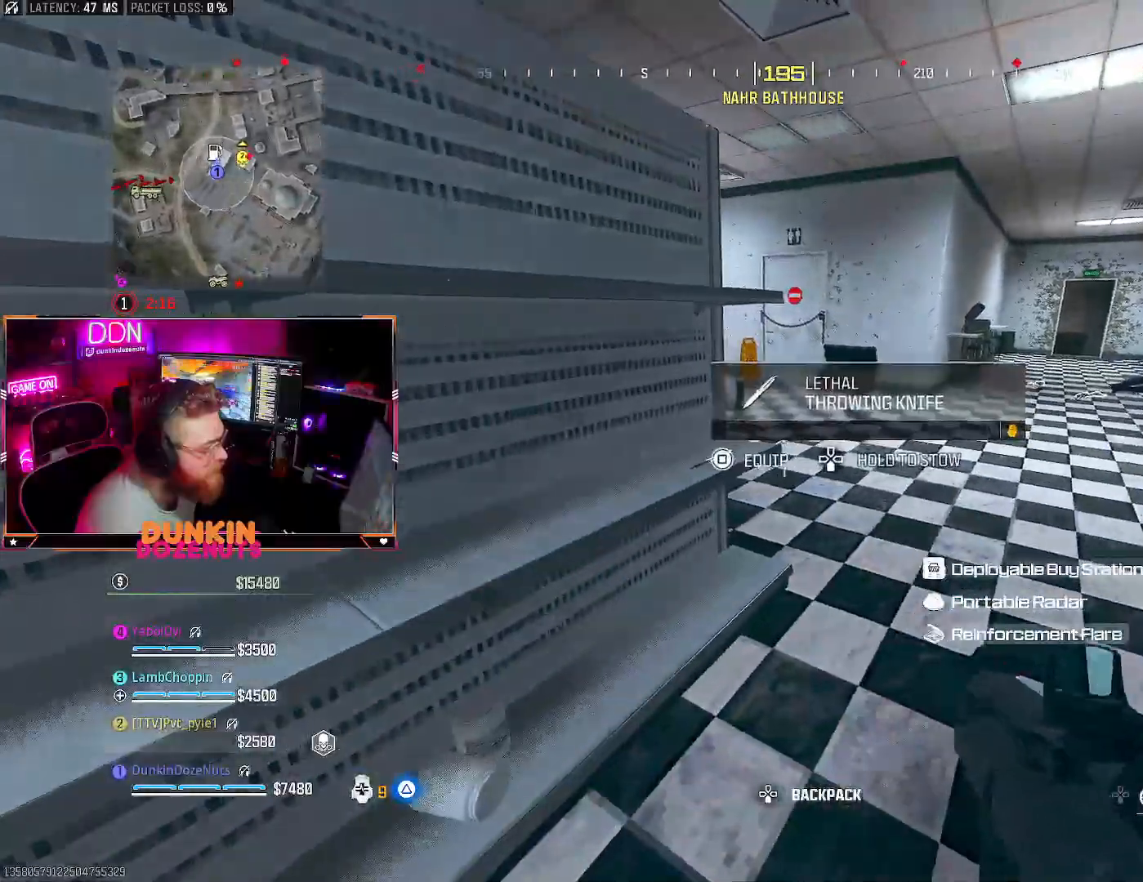
{"buttons": [], "left_stick": "up-right", "right_stick": "left", "events": [[17, "SQUARE", "down"], [83, "SQUARE", "up"], [233, "left_stick", "up-right"], [483, "right_stick", "left"]]}
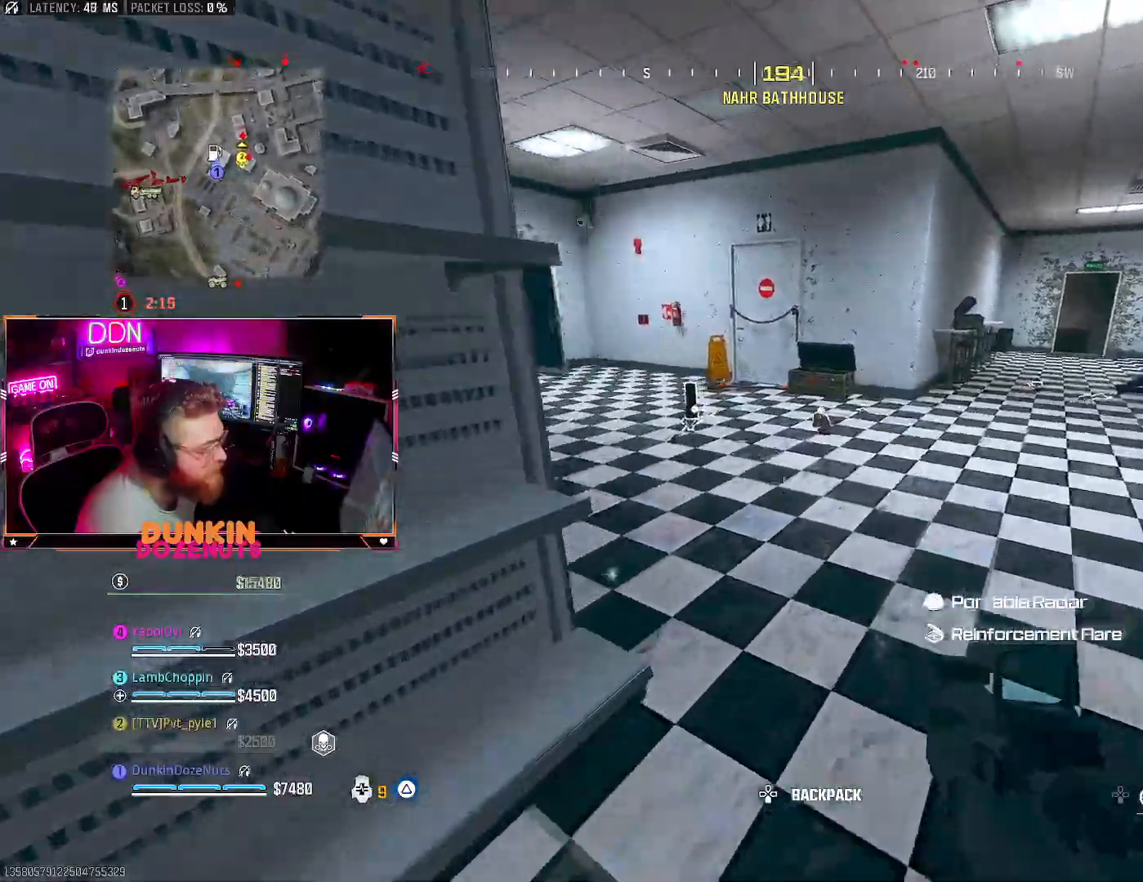
{"buttons": [], "left_stick": "left", "right_stick": "left", "events": [[183, "right_stick", "center"], [250, "right_stick", "left"], [350, "left_stick", "up-left"], [417, "left_stick", "left"]]}
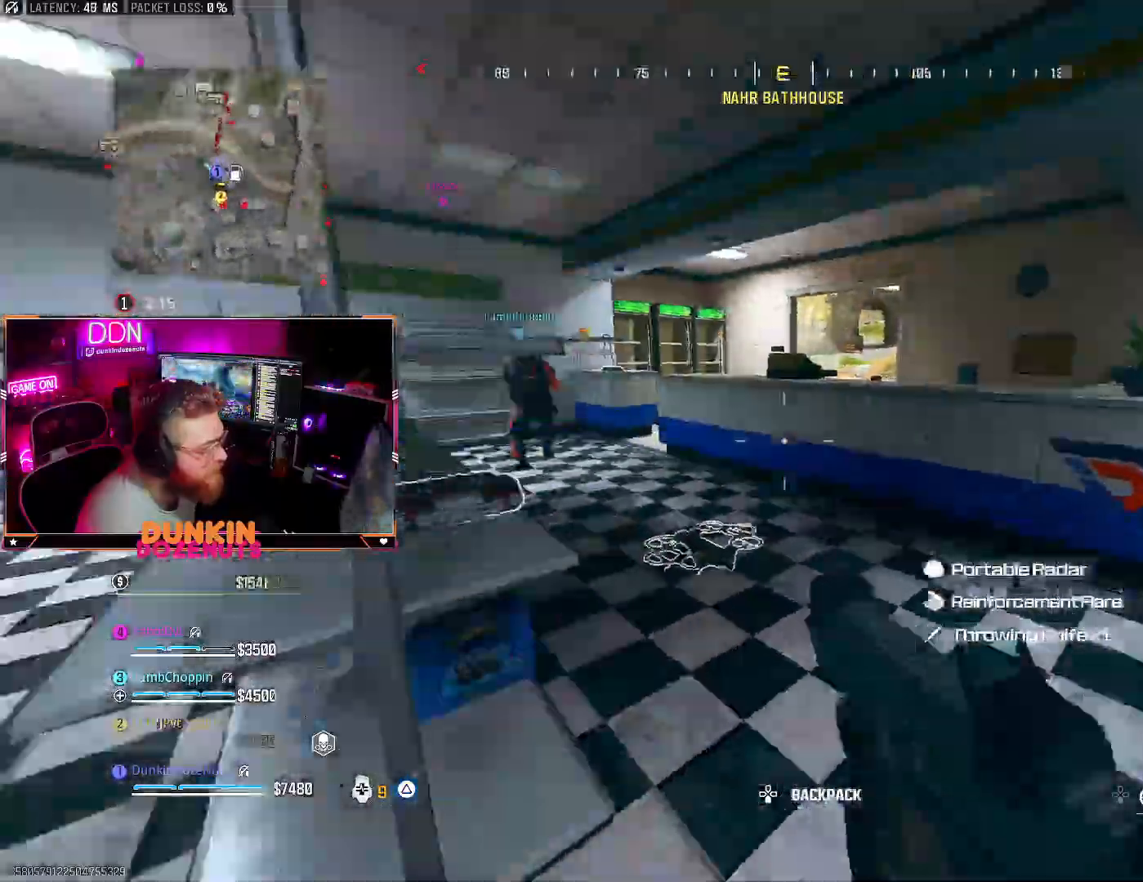
{"buttons": ["L3"], "left_stick": "up", "right_stick": "right", "events": [[67, "left_stick", "up-right"], [67, "right_stick", "up"], [150, "right_stick", "center"], [300, "left_stick", "up"], [483, "L3", "down"], [483, "right_stick", "right"]]}
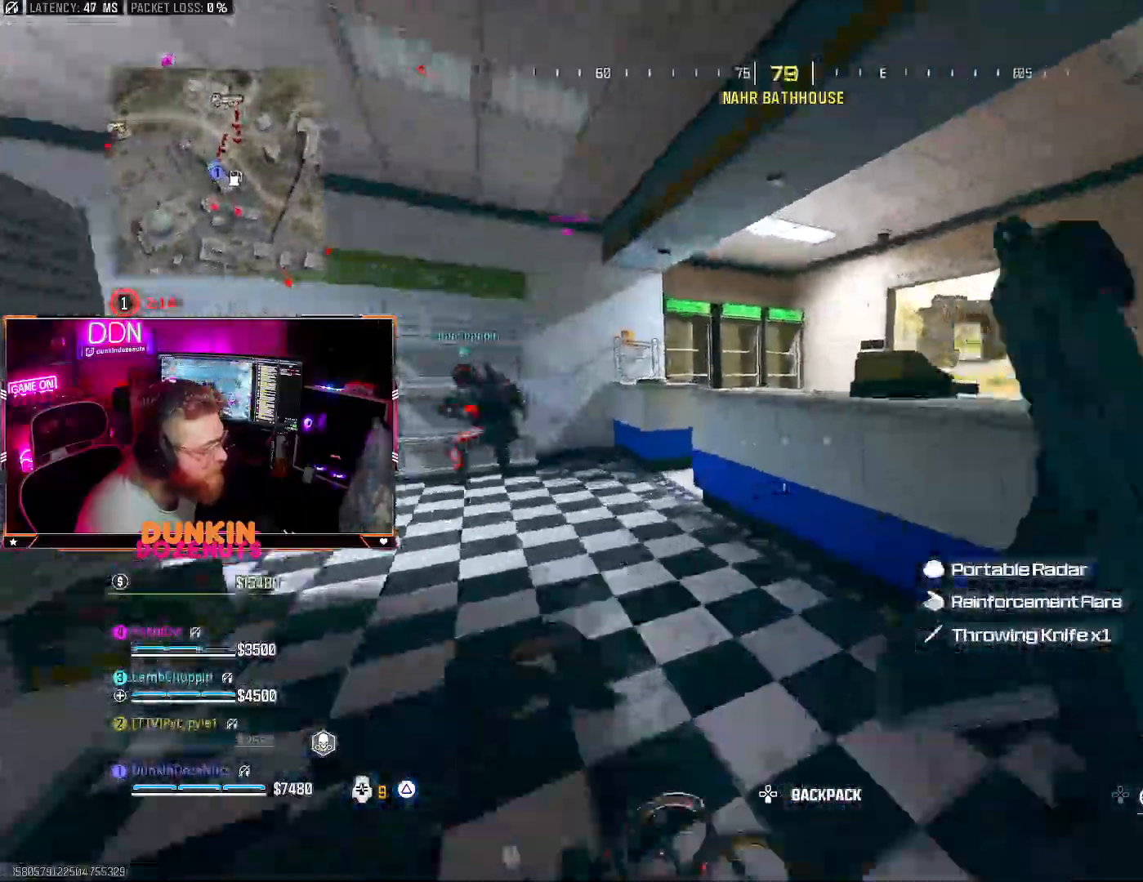
{"buttons": ["CROSS"], "left_stick": "up-left", "right_stick": "down-right", "events": [[83, "right_stick", "center"], [150, "L3", "up"], [167, "right_stick", "right"], [200, "CROSS", "down"], [350, "CROSS", "up"], [400, "CROSS", "down"], [417, "right_stick", "down-right"], [500, "left_stick", "up-left"]]}
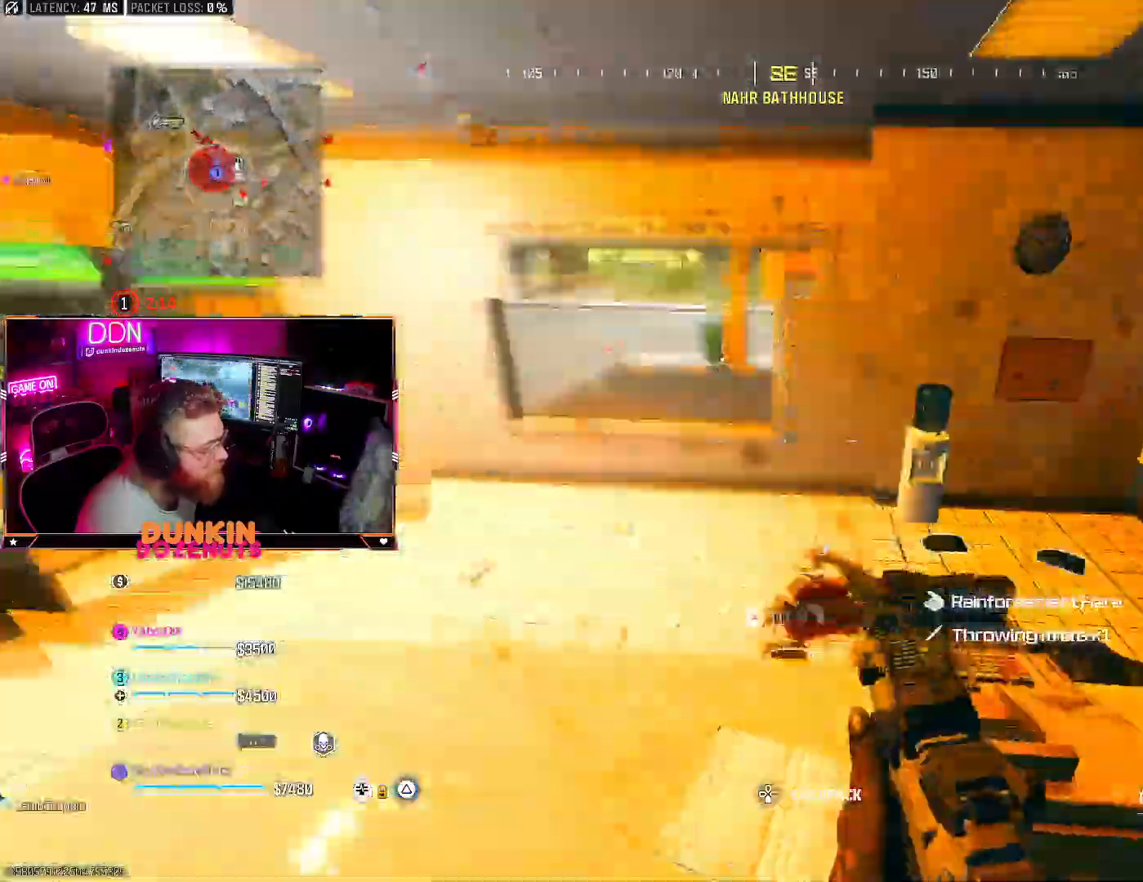
{"buttons": ["SQUARE"], "left_stick": "down", "right_stick": "center"}
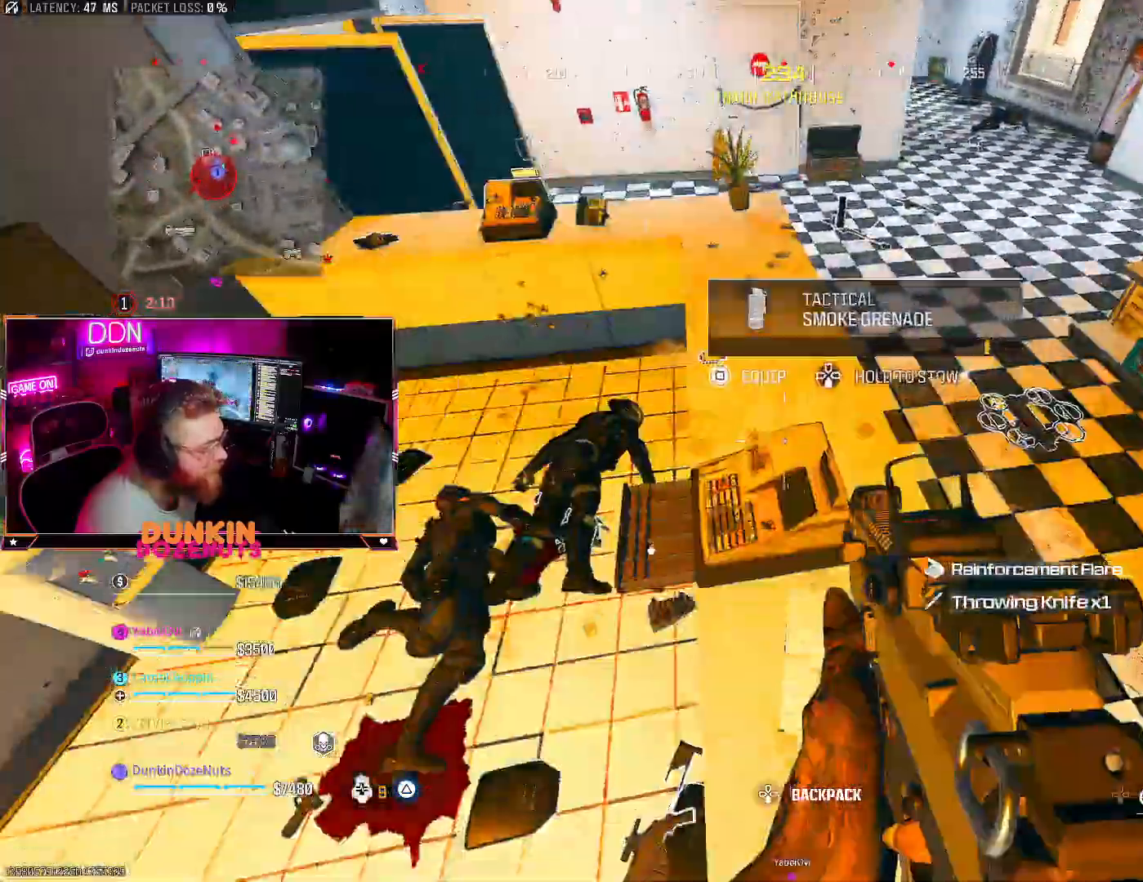
{"buttons": [], "left_stick": "center", "right_stick": "center", "events": [[17, "left_stick", "down-left"], [33, "SQUARE", "up"], [200, "left_stick", "up-left"], [250, "left_stick", "up-right"], [250, "right_stick", "up"], [417, "left_stick", "center"], [433, "right_stick", "center"]]}
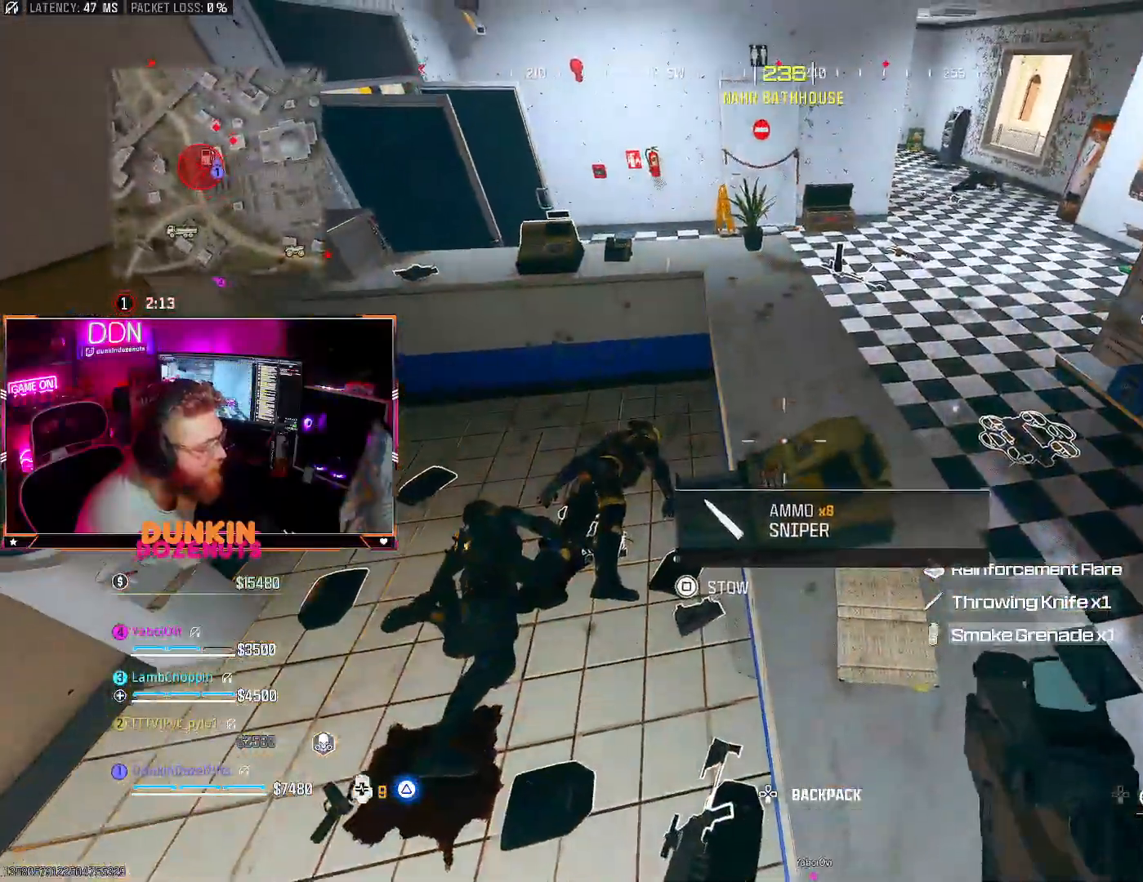
{"buttons": [], "left_stick": "down-left", "right_stick": "left", "events": [[17, "SQUARE", "down"], [117, "SQUARE", "up"], [250, "right_stick", "left"], [350, "left_stick", "down-left"]]}
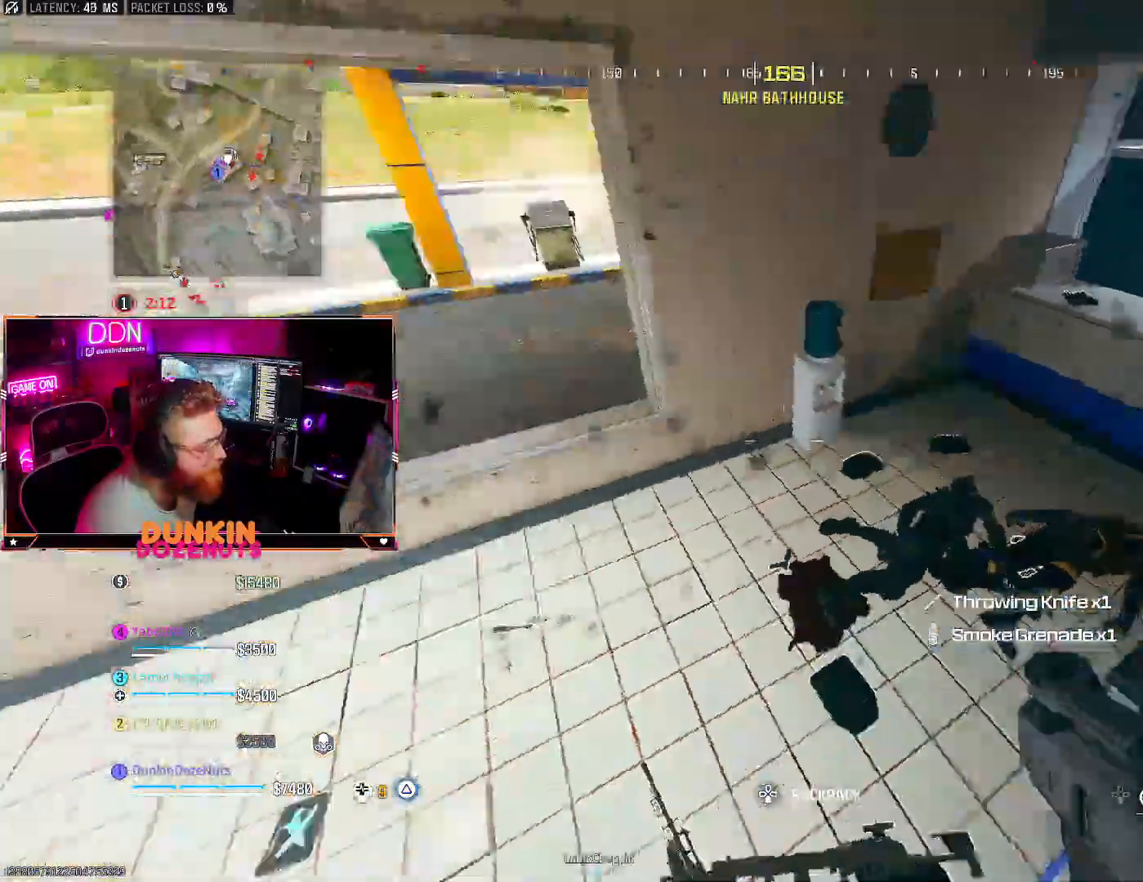
{"buttons": ["CROSS"], "left_stick": "up", "right_stick": "center", "events": [[67, "left_stick", "up-left"], [67, "right_stick", "center"], [400, "left_stick", "up"], [500, "CROSS", "down"]]}
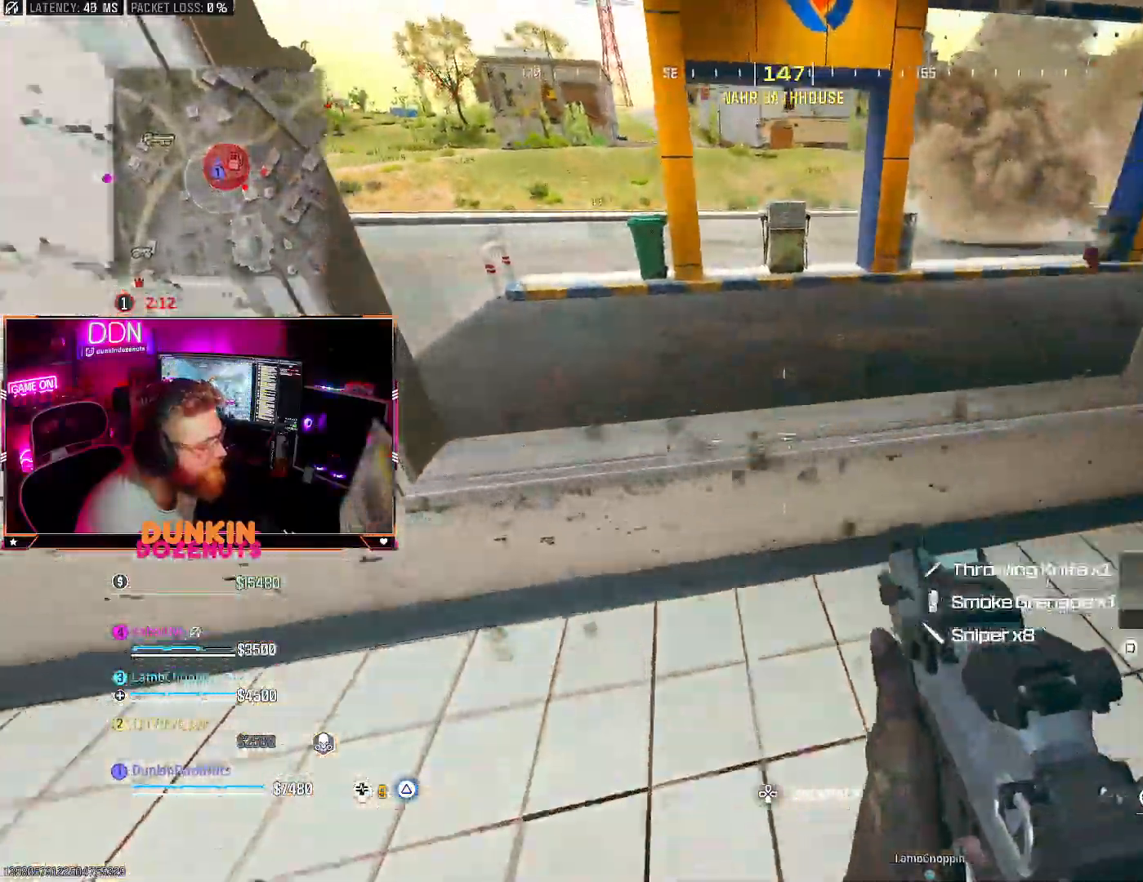
{"buttons": ["L3"], "left_stick": "up", "right_stick": "left", "events": [[83, "right_stick", "left"], [317, "CROSS", "up"], [417, "L3", "down"]]}
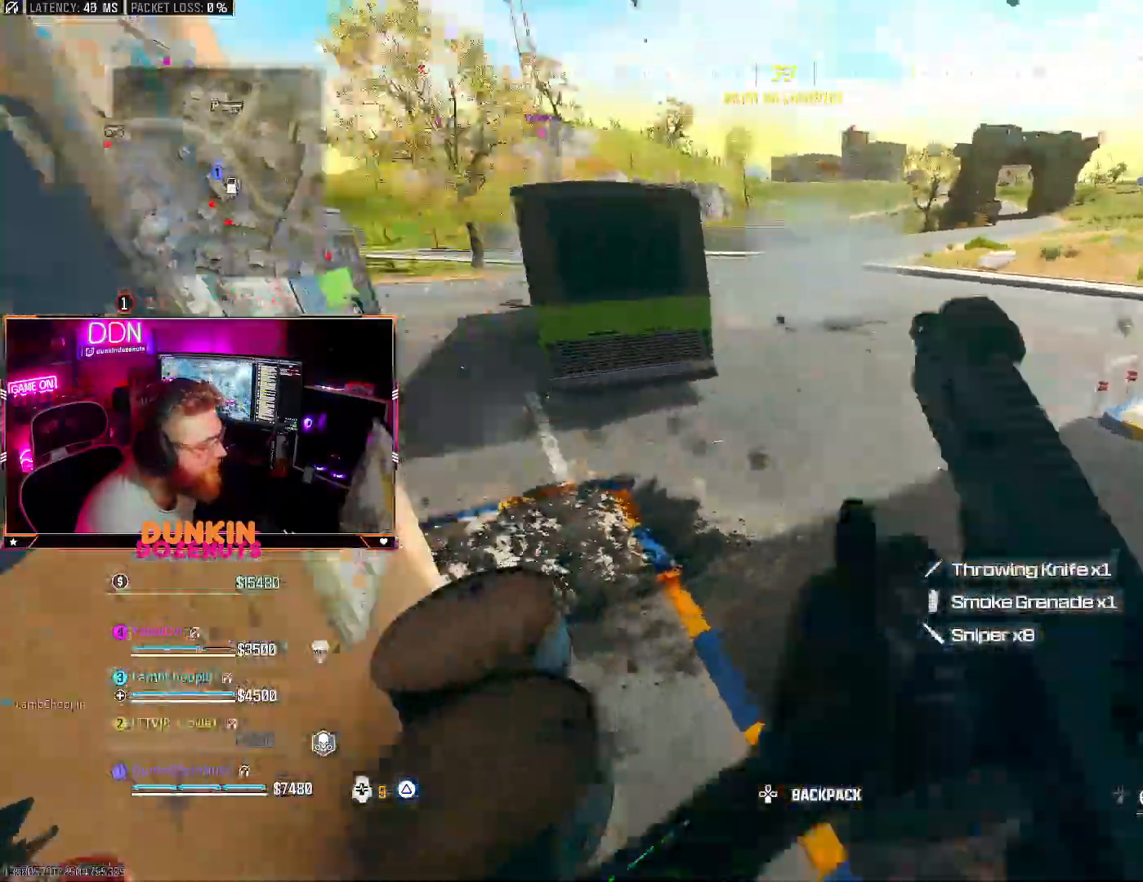
{"buttons": ["L3"], "left_stick": "up-left", "right_stick": "left", "events": [[33, "L3", "up"], [83, "right_stick", "center"], [133, "L3", "down"], [233, "L3", "up"], [283, "left_stick", "up-left"], [317, "L3", "down"], [383, "right_stick", "left"]]}
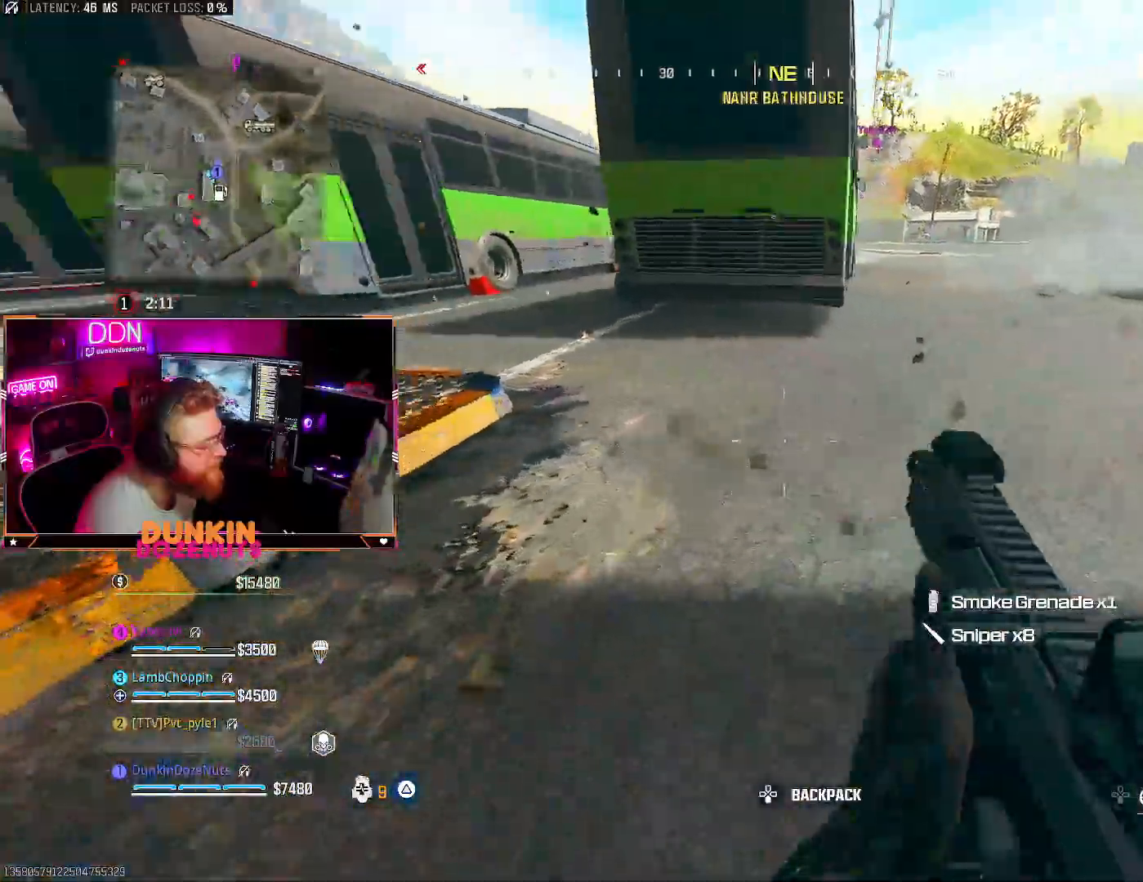
{"buttons": ["CIRCLE"], "left_stick": "up", "right_stick": "right", "events": [[100, "right_stick", "up-left"], [133, "L3", "up"], [183, "L3", "down"], [217, "right_stick", "up"], [250, "CIRCLE", "down"], [333, "right_stick", "up-right"], [350, "L3", "up"], [433, "L3", "down"], [450, "right_stick", "right"], [500, "L3", "up"], [500, "left_stick", "up"]]}
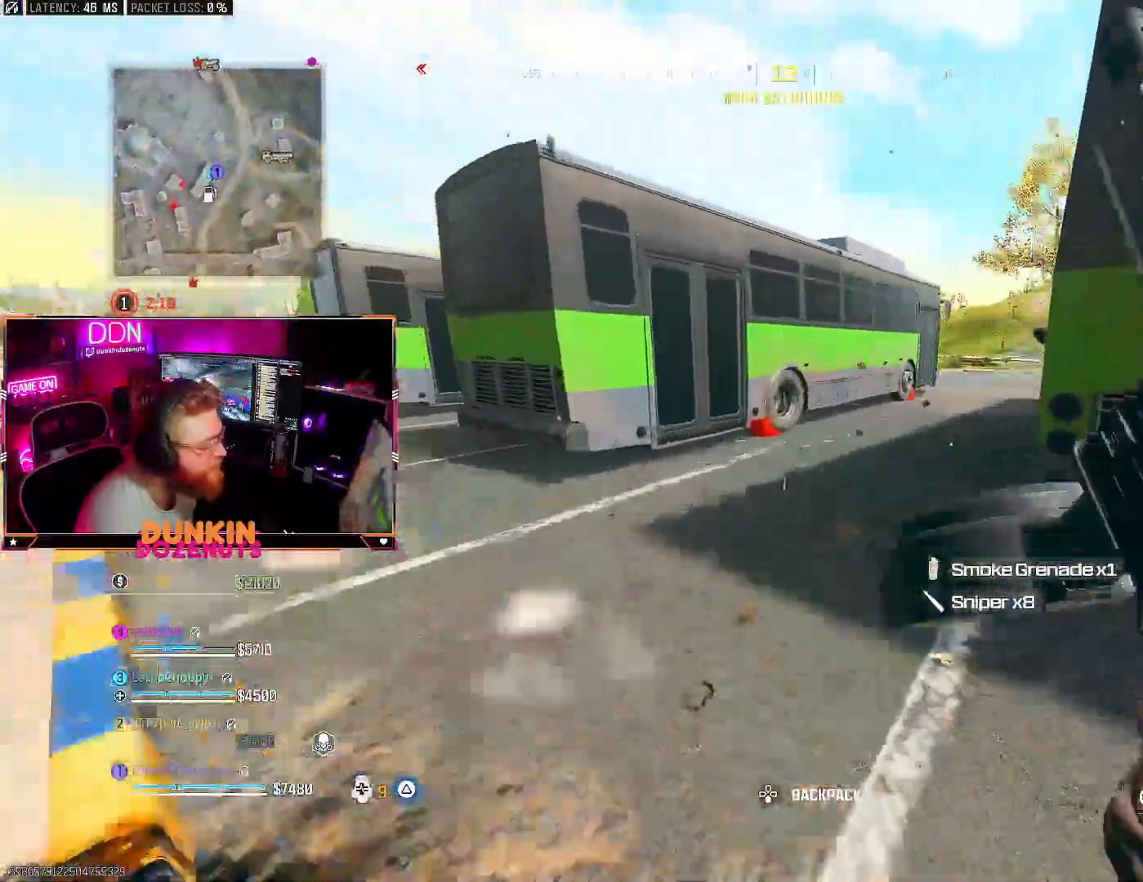
{"buttons": ["TRIANGLE", "L3"], "left_stick": "up", "right_stick": "center", "events": [[133, "CIRCLE", "up"], [150, "right_stick", "down"], [183, "CROSS", "down"], [350, "CROSS", "up"], [400, "right_stick", "right"], [417, "L3", "down"], [450, "TRIANGLE", "down"], [450, "right_stick", "center"]]}
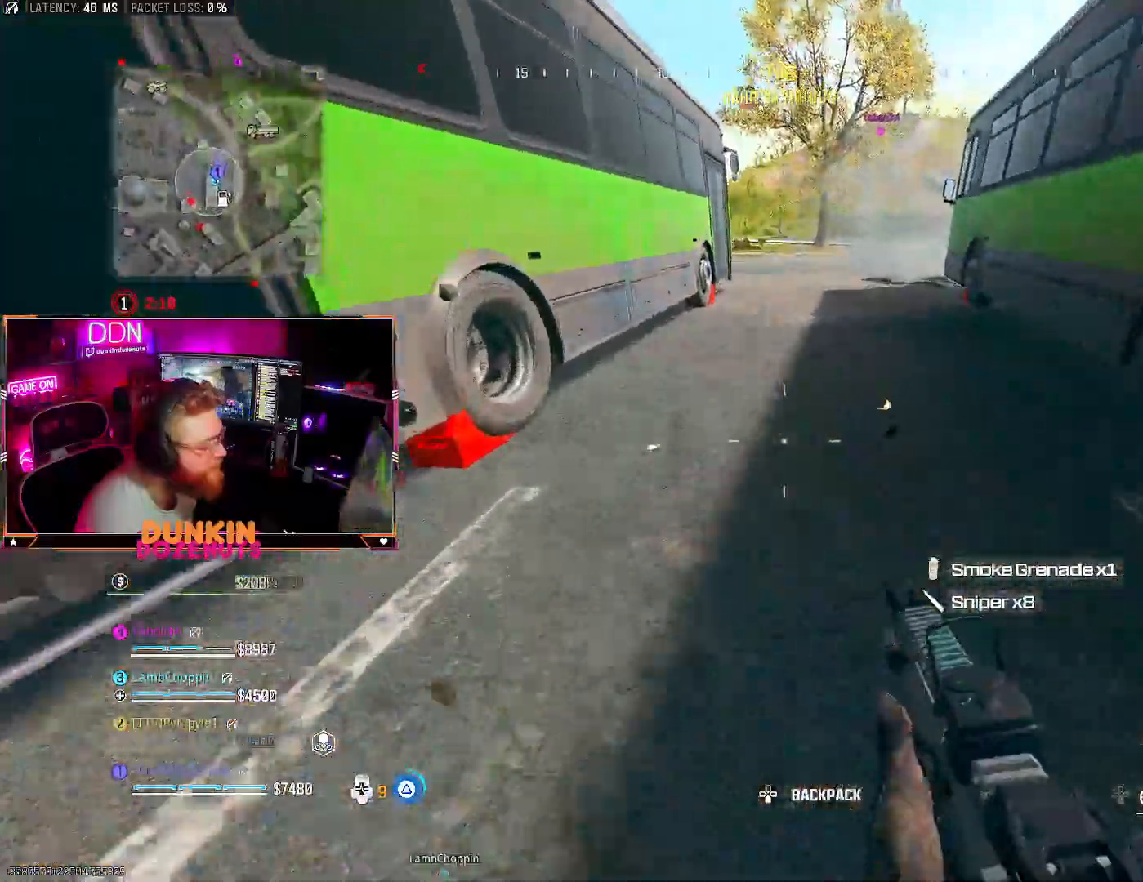
{"buttons": ["CIRCLE"], "left_stick": "up", "right_stick": "center", "events": [[17, "L3", "up"], [33, "TRIANGLE", "up"], [100, "L3", "down"], [100, "TRIANGLE", "down"], [117, "right_stick", "up"], [200, "L3", "up"], [233, "TRIANGLE", "up"], [350, "CIRCLE", "down"], [383, "right_stick", "center"]]}
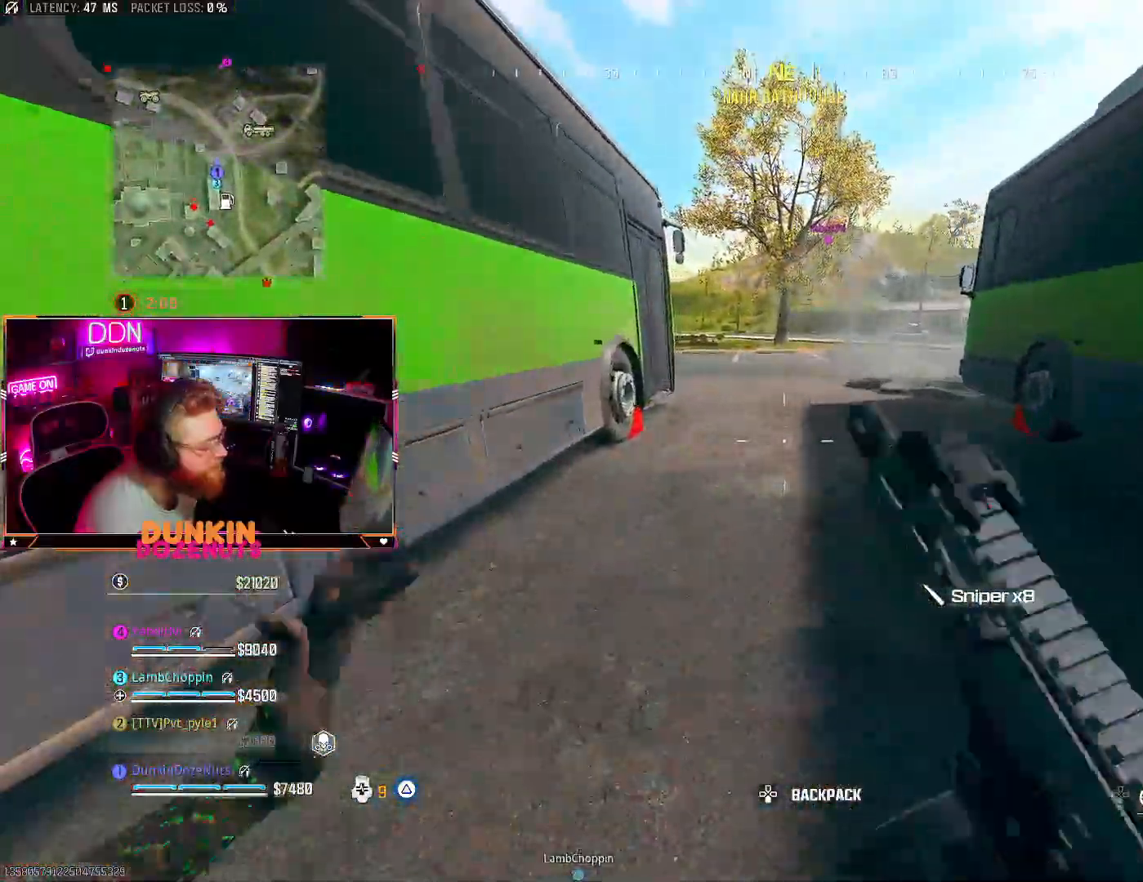
{"buttons": ["TRIANGLE"], "left_stick": "up", "right_stick": "center", "events": [[33, "L3", "down"], [150, "L3", "up"], [250, "CIRCLE", "up"], [333, "CROSS", "down"], [383, "L3", "down"], [433, "CROSS", "up"], [450, "TRIANGLE", "down"], [483, "L3", "up"]]}
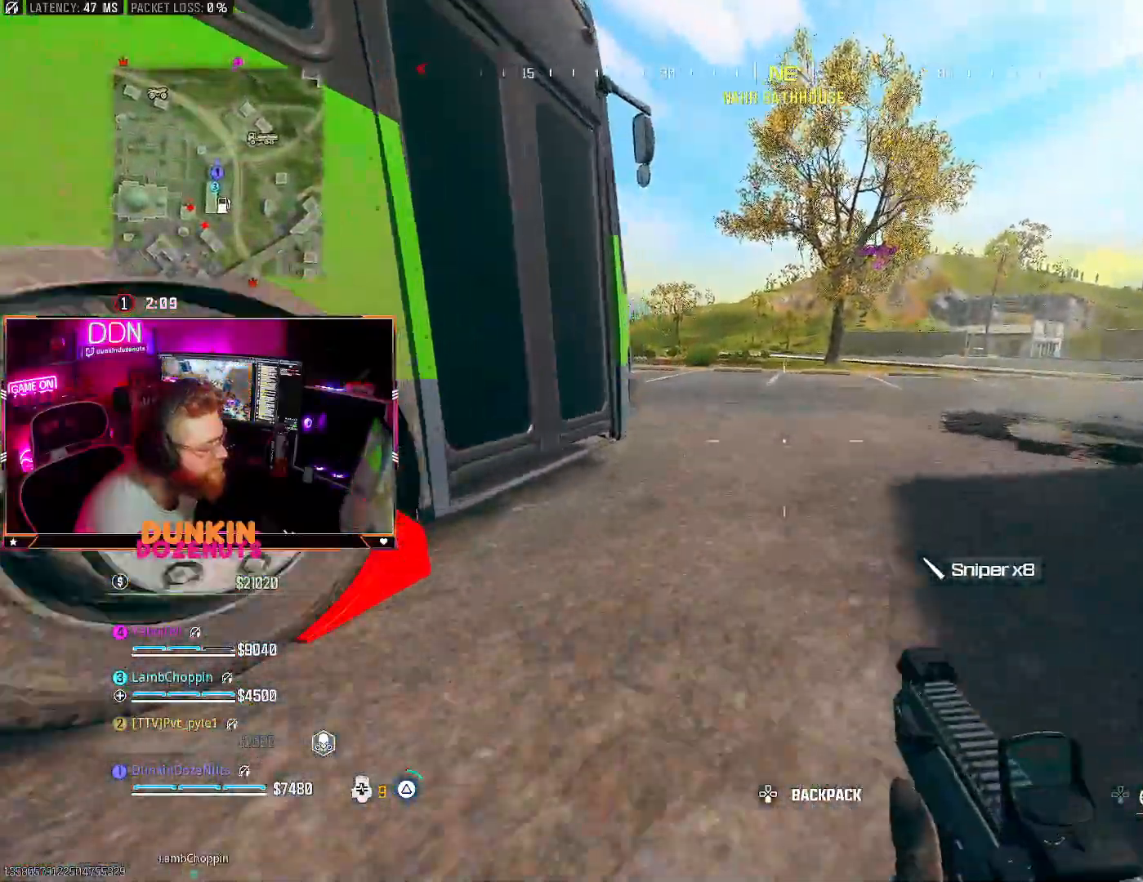
{"buttons": ["L3"], "left_stick": "up", "right_stick": "up", "events": [[67, "TRIANGLE", "up"], [283, "L3", "down"], [283, "right_stick", "left"], [383, "L3", "up"], [500, "L3", "down"], [500, "right_stick", "up"]]}
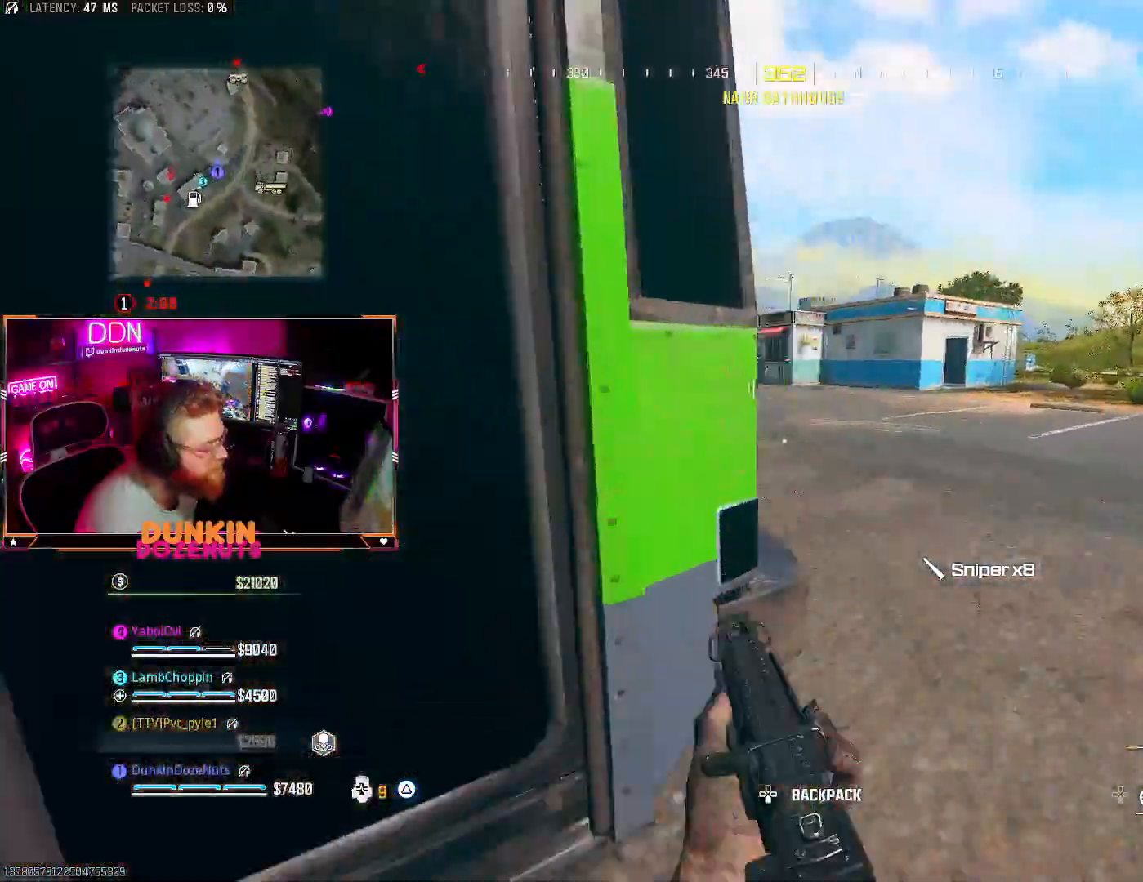
{"buttons": [], "left_stick": "up", "right_stick": "center", "events": [[67, "CIRCLE", "down"], [133, "L3", "up"], [167, "right_stick", "left"], [183, "L3", "down"], [350, "L3", "up"], [483, "CIRCLE", "up"], [483, "right_stick", "center"]]}
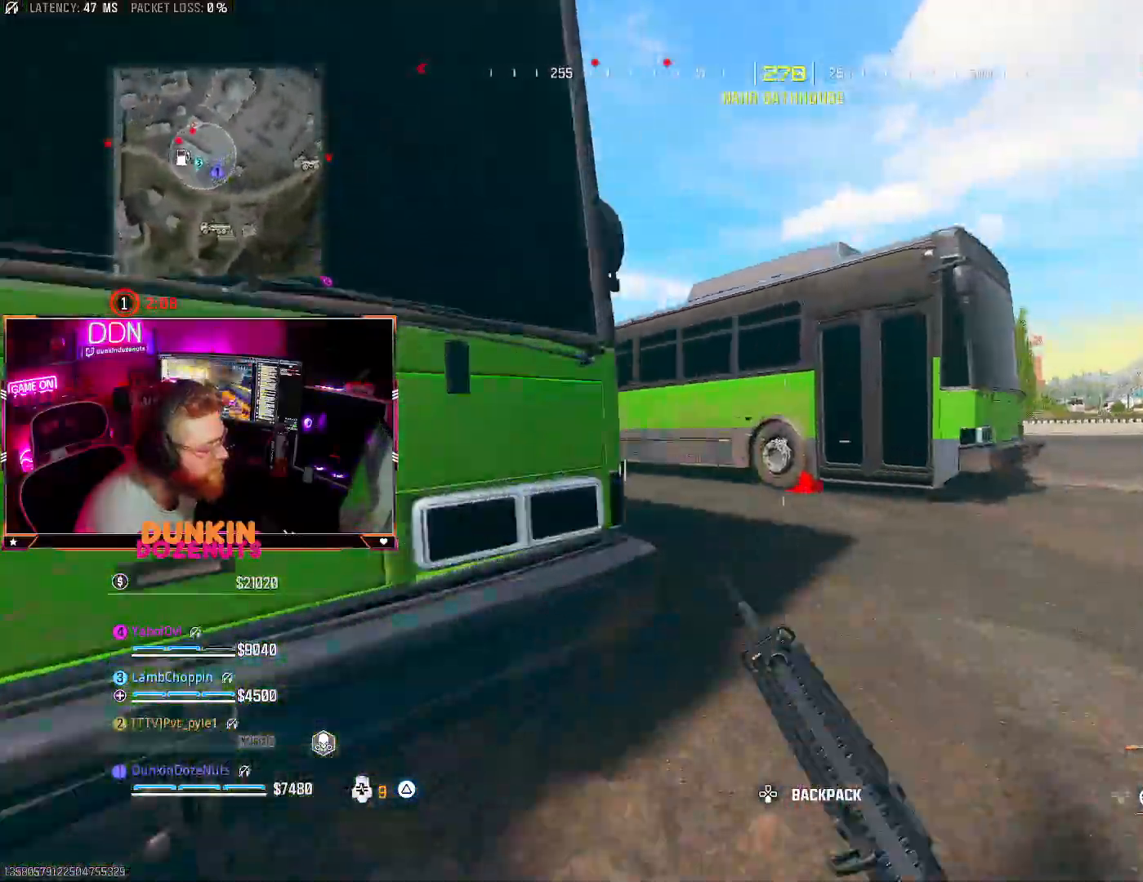
{"buttons": [], "left_stick": "up", "right_stick": "center", "events": [[83, "CROSS", "down"], [117, "TRIANGLE", "down"], [150, "L3", "down"], [183, "CROSS", "up"], [250, "L3", "up"], [250, "TRIANGLE", "up"], [317, "right_stick", "right"], [333, "L3", "down"], [467, "L3", "up"], [467, "right_stick", "center"]]}